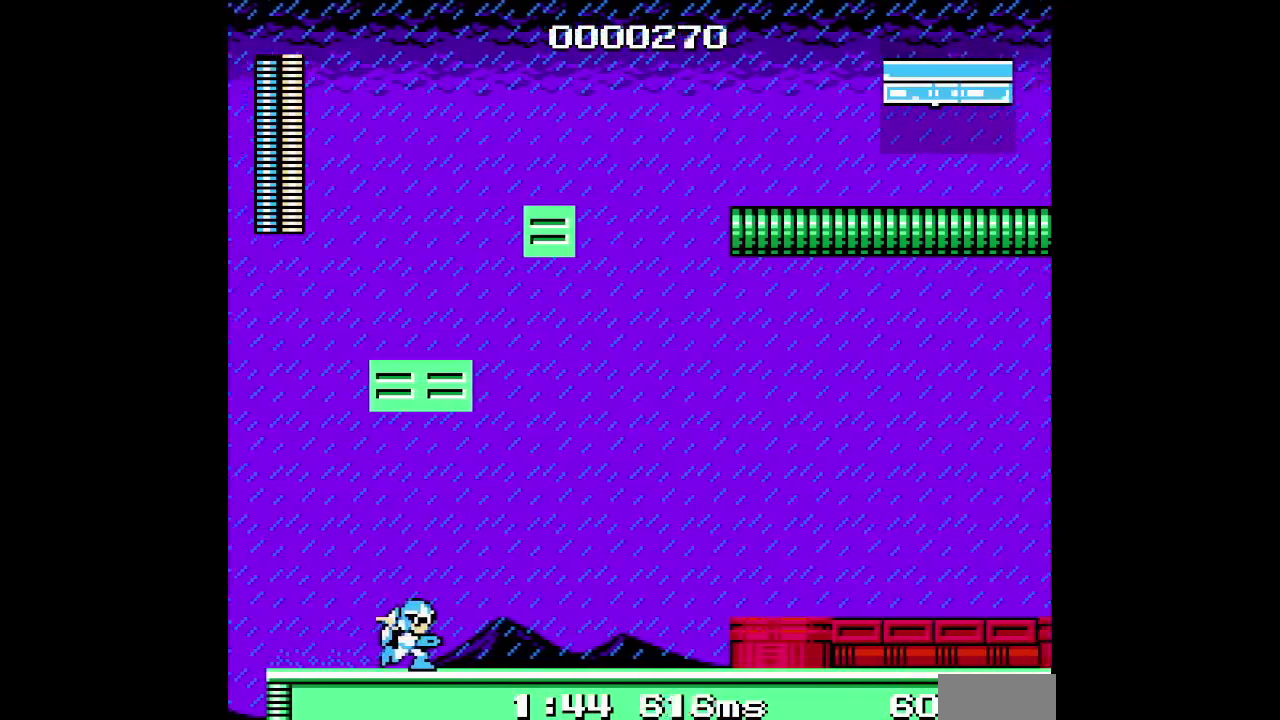
Gameplay with a controller (Xbox layout); each line is a JSON object with the inputs held at the frame after it. "events" lists button and stick changes between this image and that frame as [ms after this image, input, new state], when the widget could be followed in between. Not read: DPAD_LEFT HOME L3 R3.
{"buttons": ["DPAD_RIGHT"], "events": [[167, "DPAD_RIGHT", "down"]]}
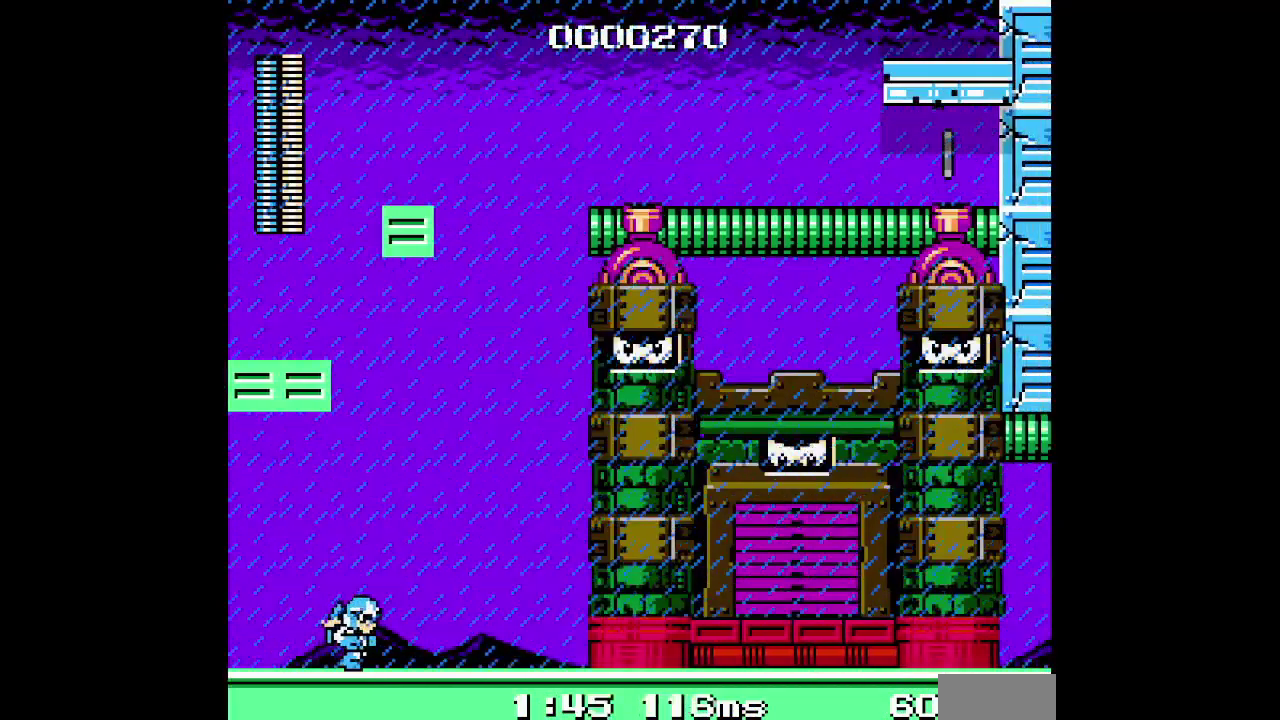
{"buttons": [], "events": [[83, "DPAD_RIGHT", "up"]]}
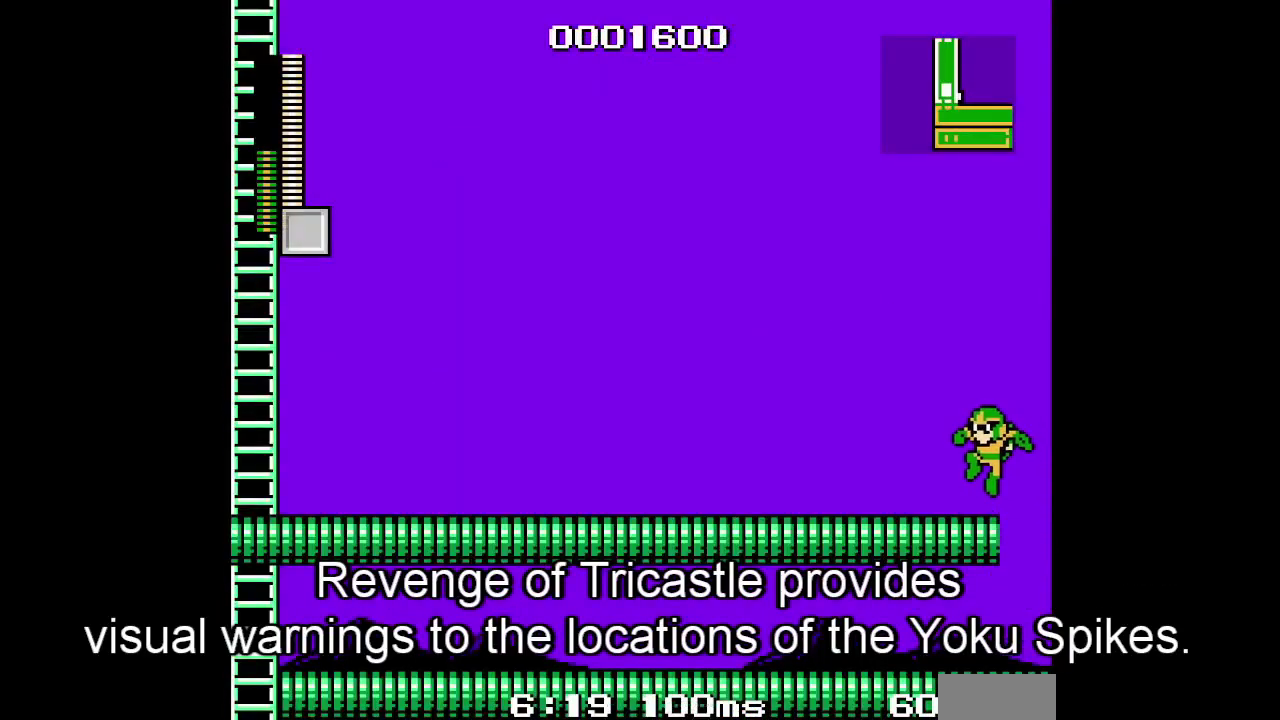
{"buttons": [], "events": []}
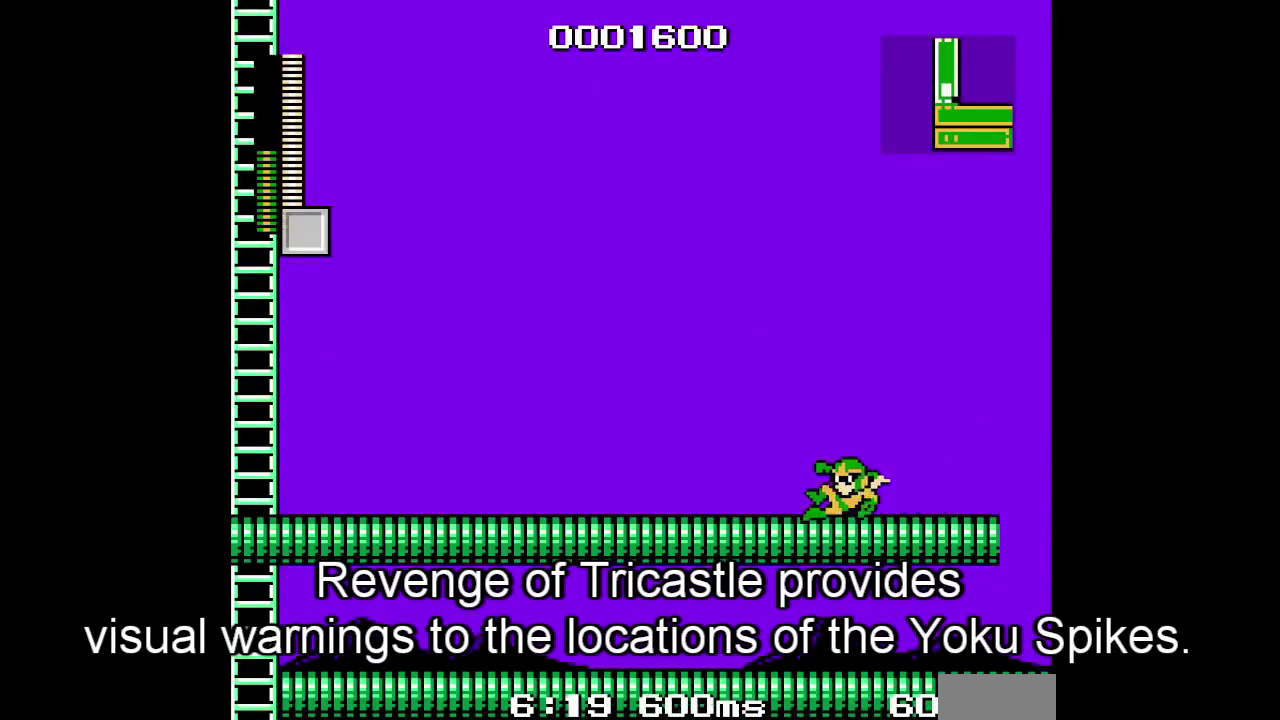
{"buttons": [], "events": []}
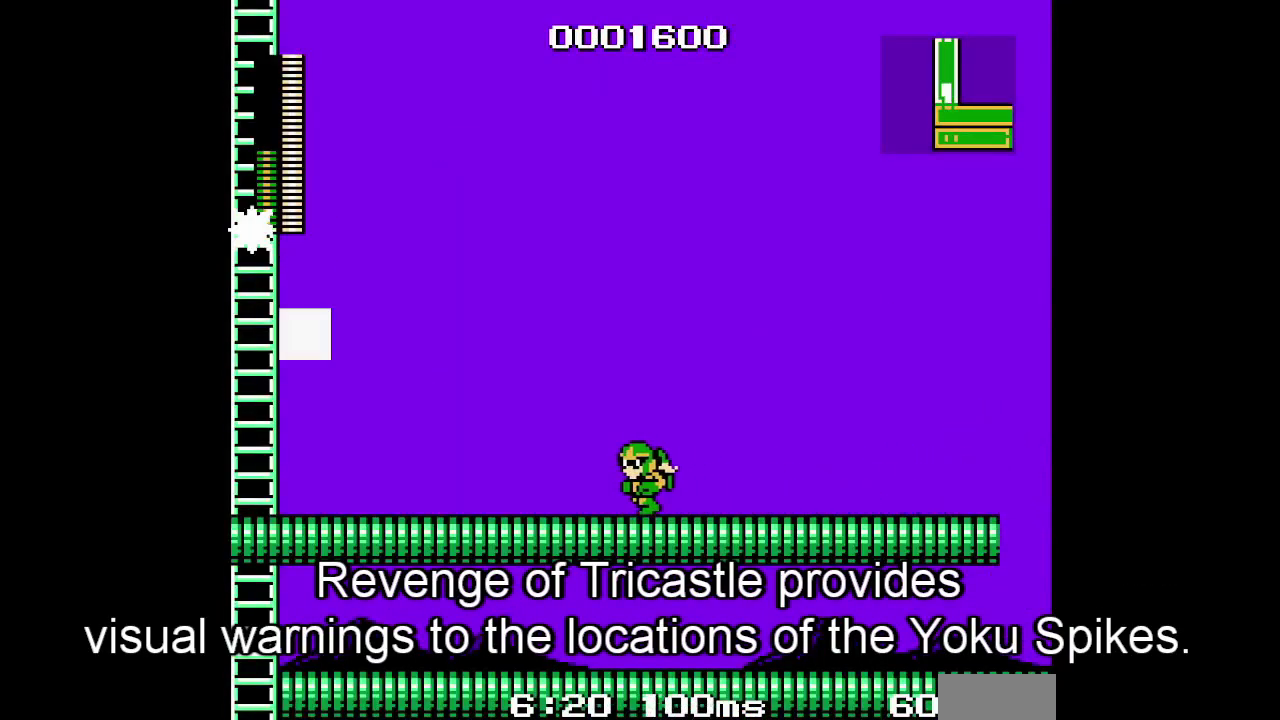
{"buttons": [], "events": []}
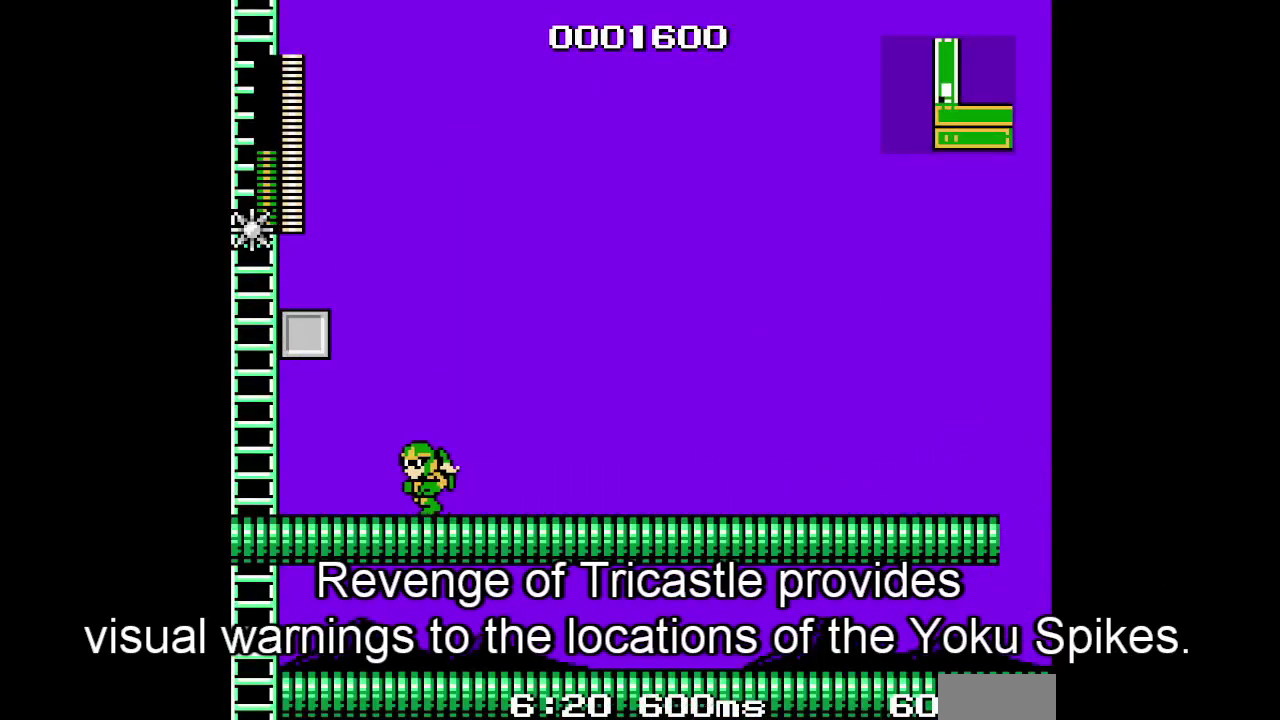
{"buttons": [], "events": []}
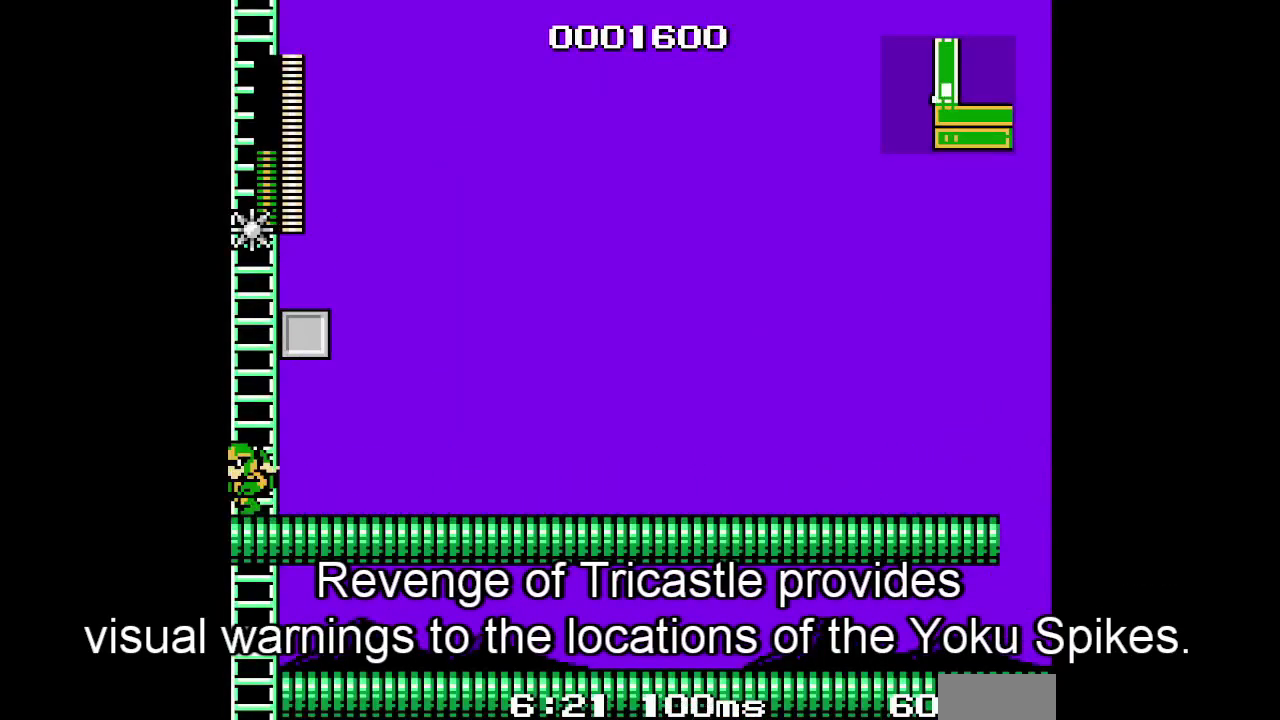
{"buttons": ["DPAD_RIGHT"], "events": [[267, "DPAD_RIGHT", "down"]]}
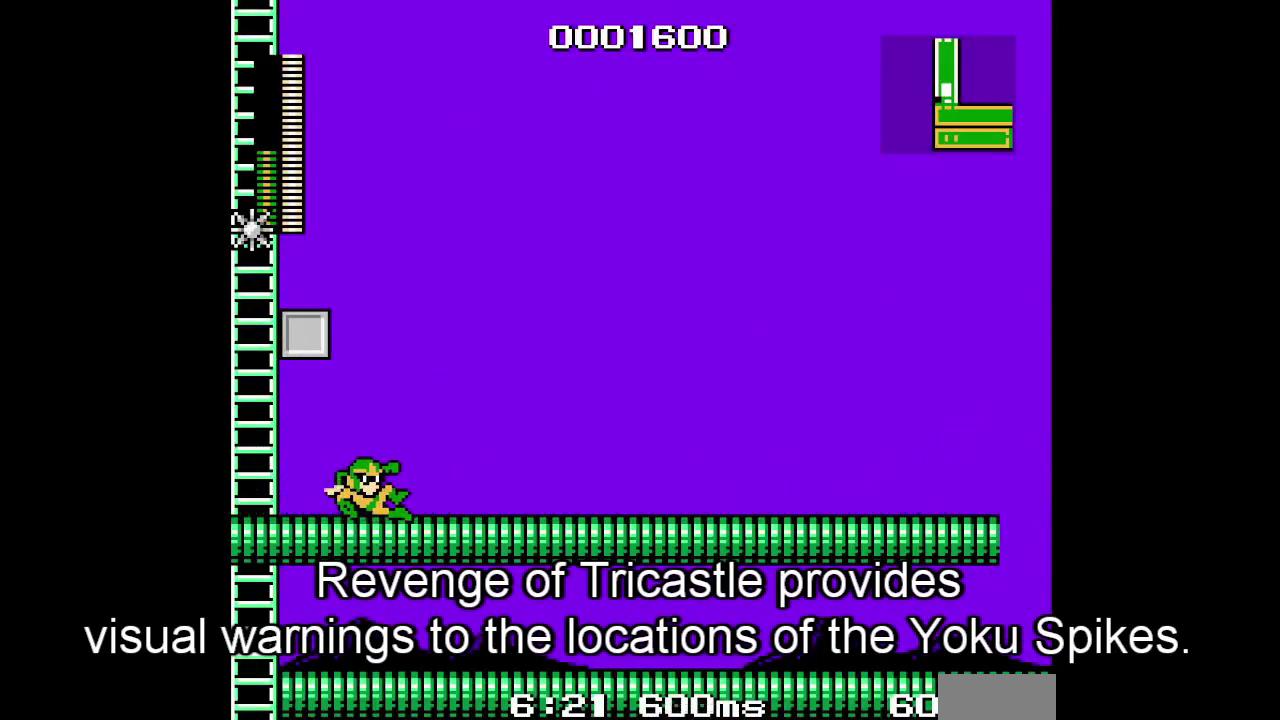
{"buttons": [], "events": [[333, "DPAD_RIGHT", "up"]]}